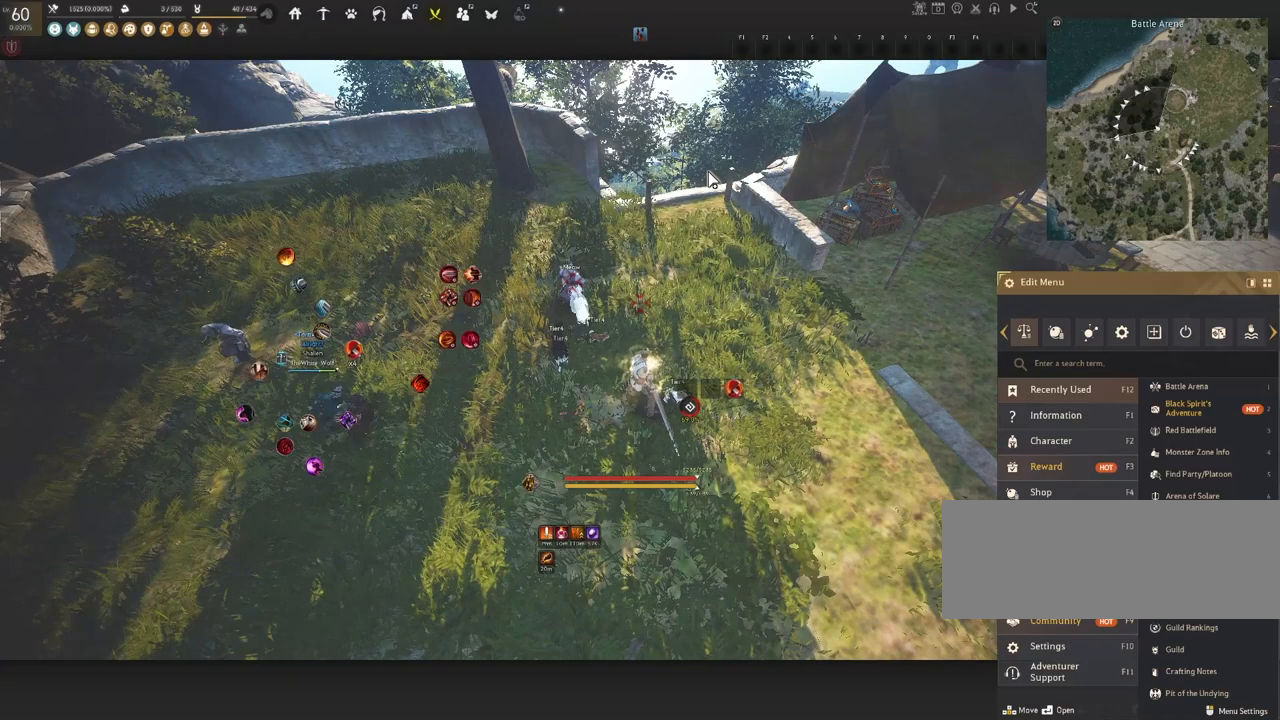
Gameplay with keyboard and mouse; each line is a JSON object with the keys and mouse buttons held at the frame after it. "events" lists presses ("down") and releases ("up") of "a", "c", "d", "e", "f", "q", "s", "shift", "space", "tab", "w", "x", "z", "mouse_left" and "mouse_right" between this image and that frame as [ms after this image, input, new state], when the widget could be followed in between. "mouse_left", "mouse_right" = the "left", "right" buttons of the "mouse" list. No other keys are recorded. Mouse movement is not recorded.
{"keys": ["a"], "mouse": [], "events": [[467, "a", "down"]]}
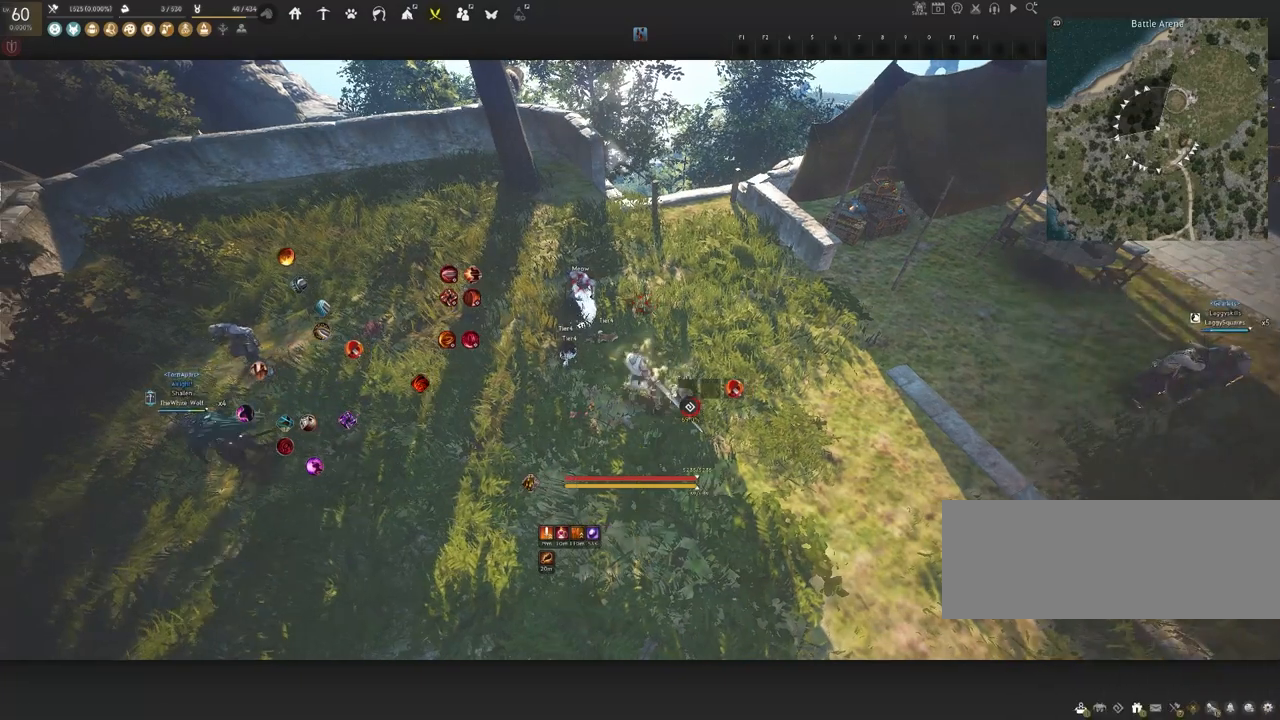
{"keys": ["shift"], "mouse": [], "events": [[133, "a", "up"], [333, "shift", "down"]]}
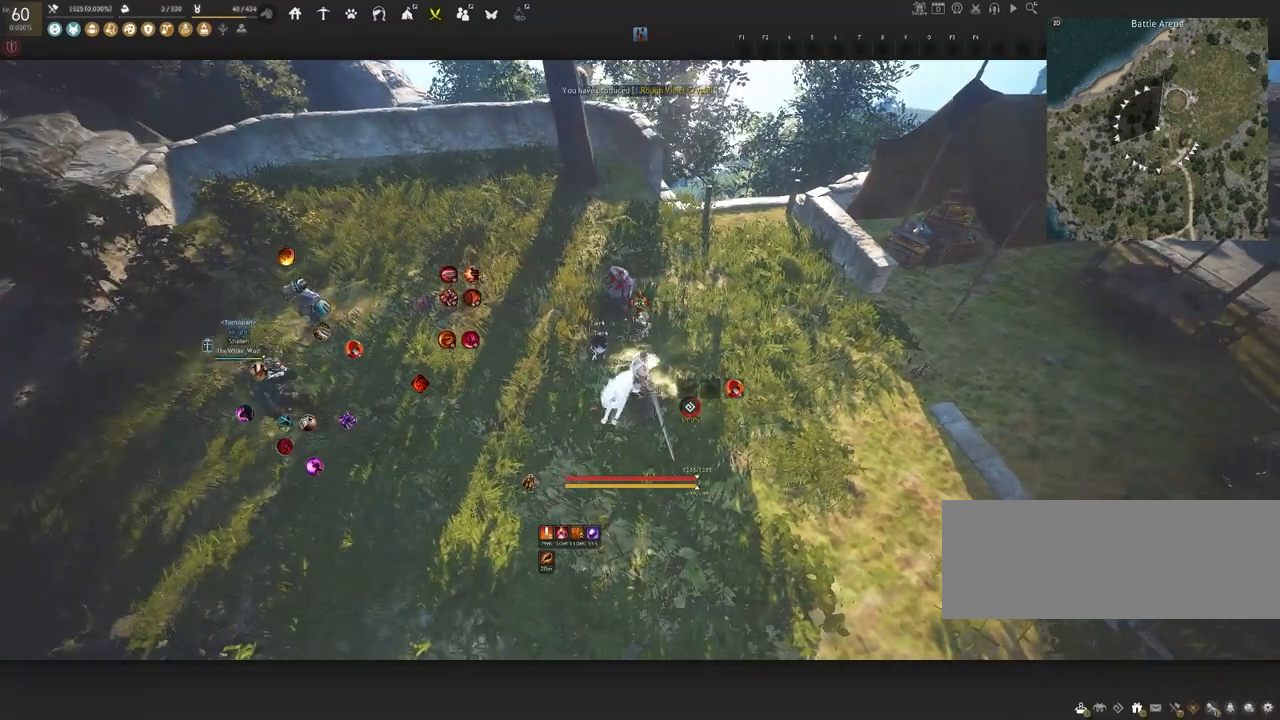
{"keys": ["shift"], "mouse": [], "events": []}
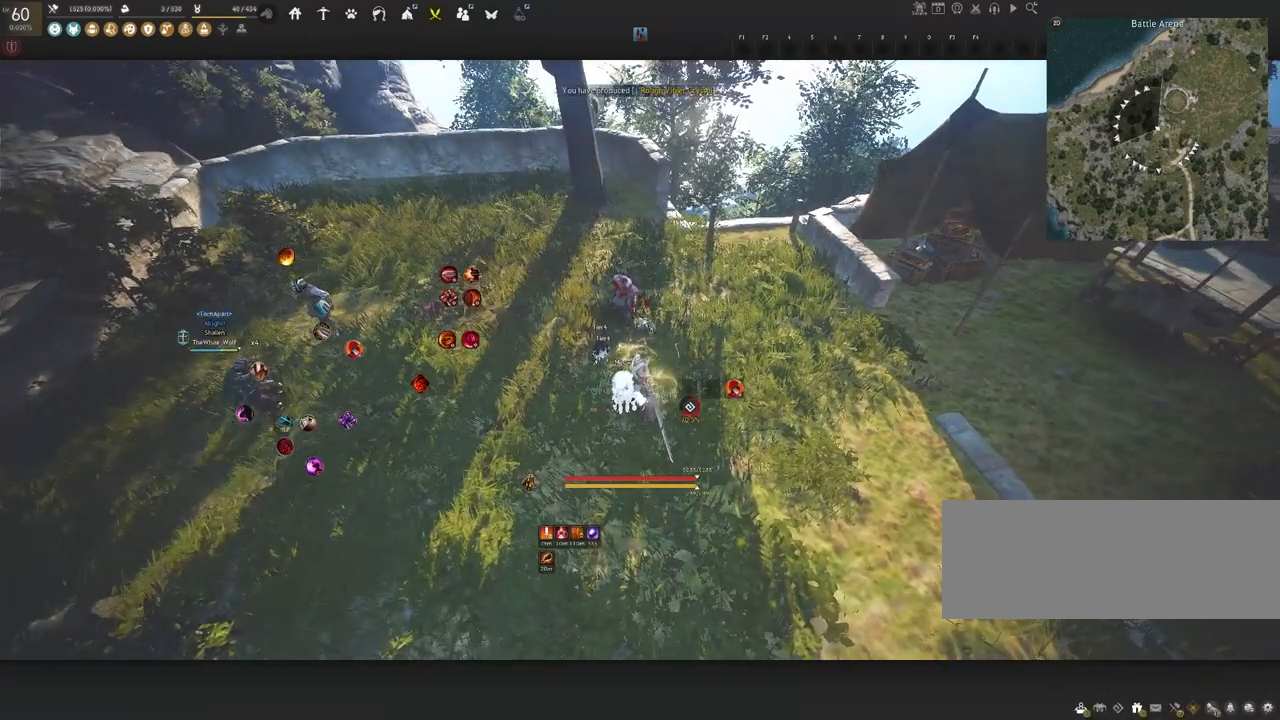
{"keys": ["shift"], "mouse": [], "events": [[300, "e", "down"], [417, "e", "up"]]}
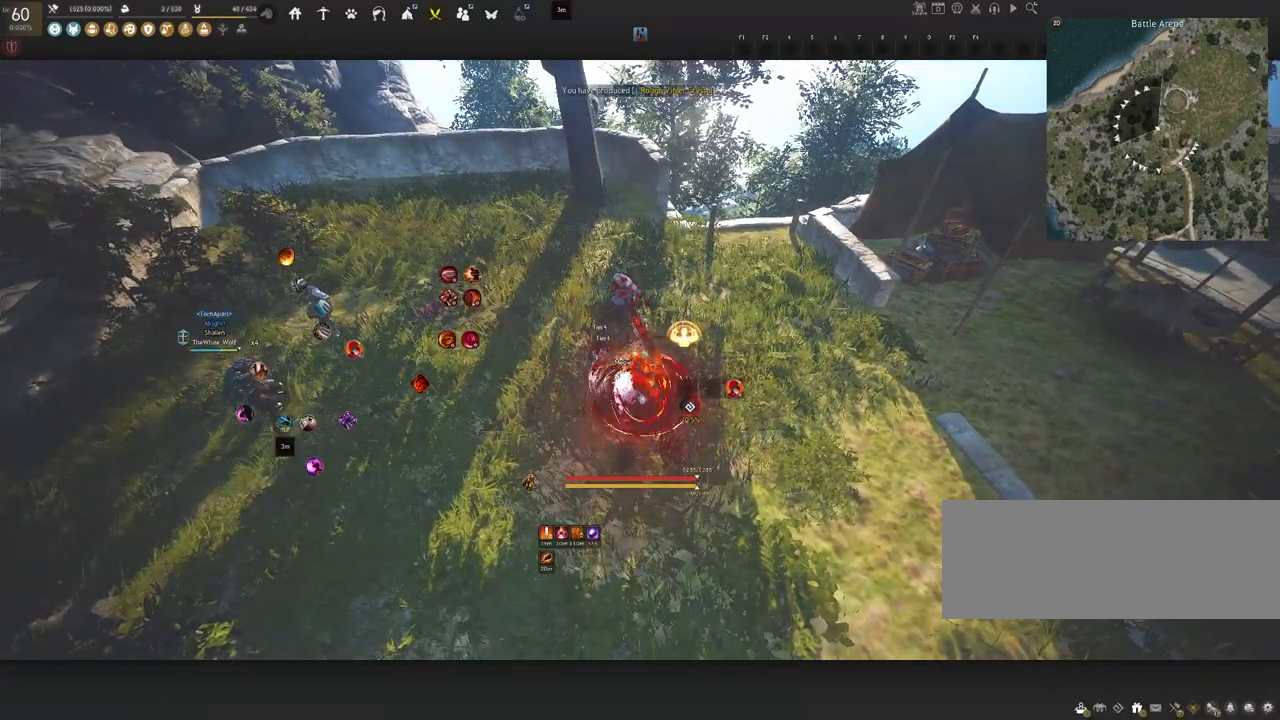
{"keys": [], "mouse": [], "events": [[67, "shift", "up"]]}
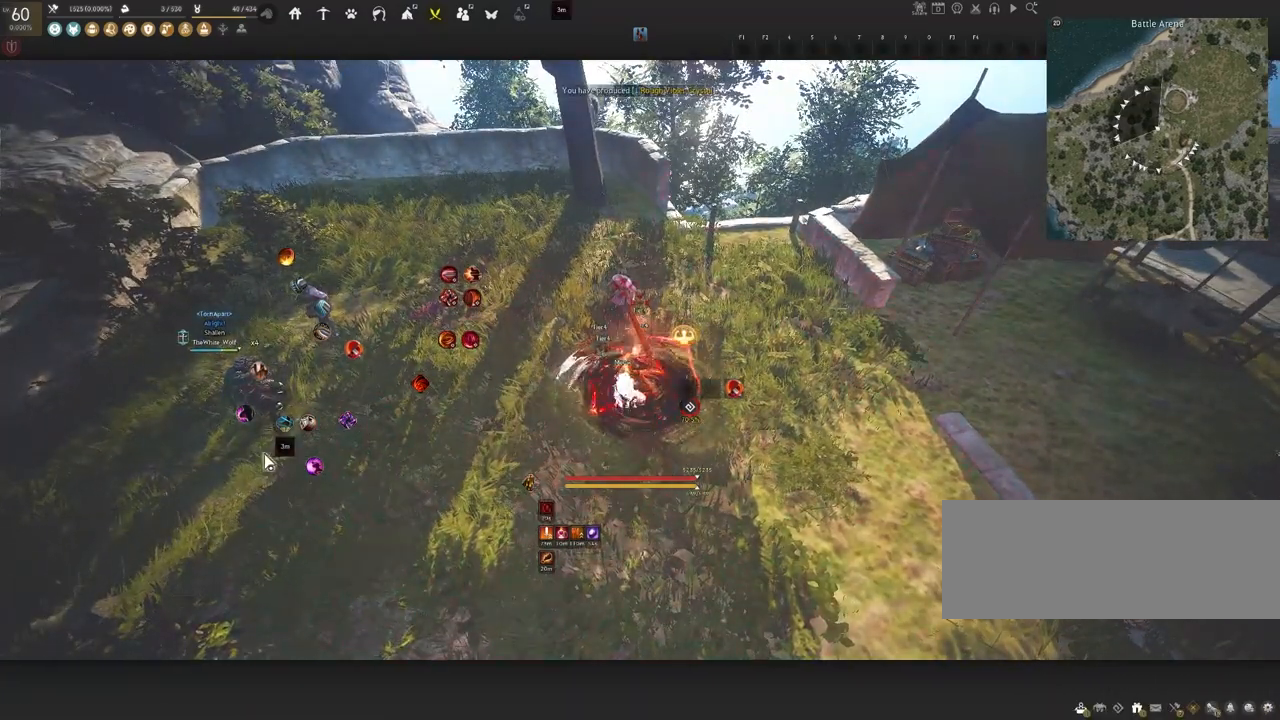
{"keys": [], "mouse": [], "events": []}
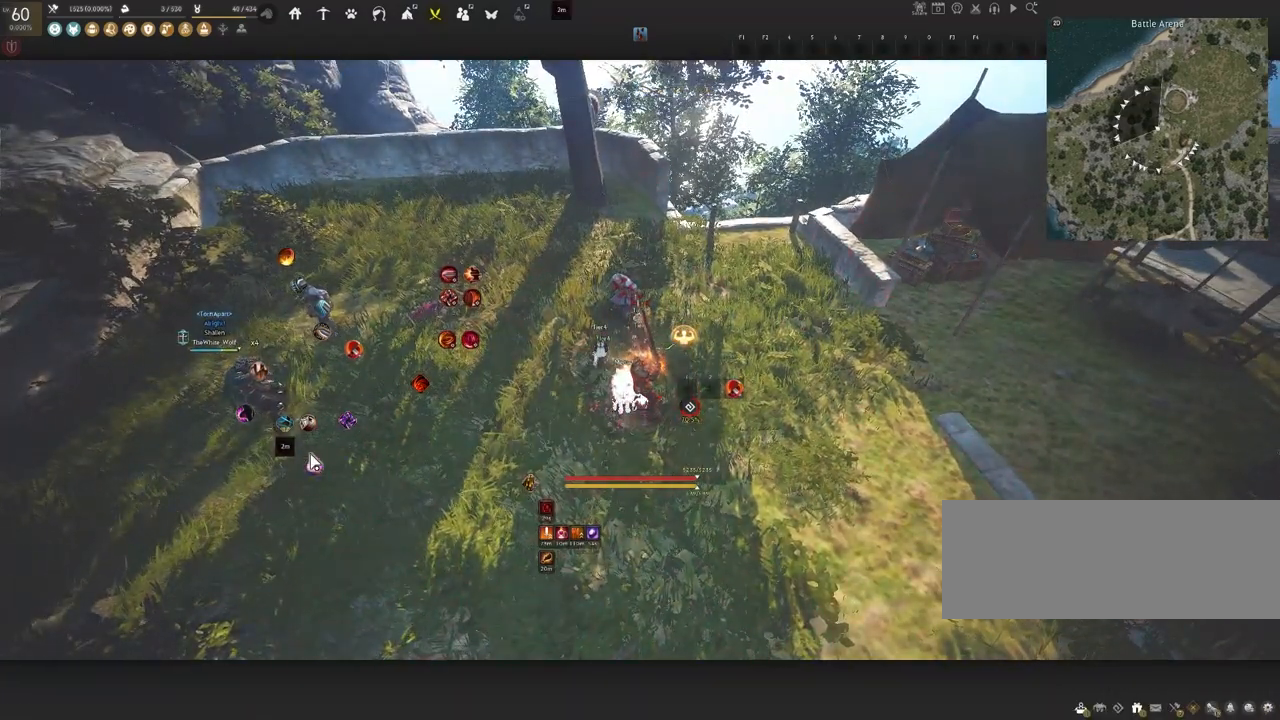
{"keys": [], "mouse": [], "events": []}
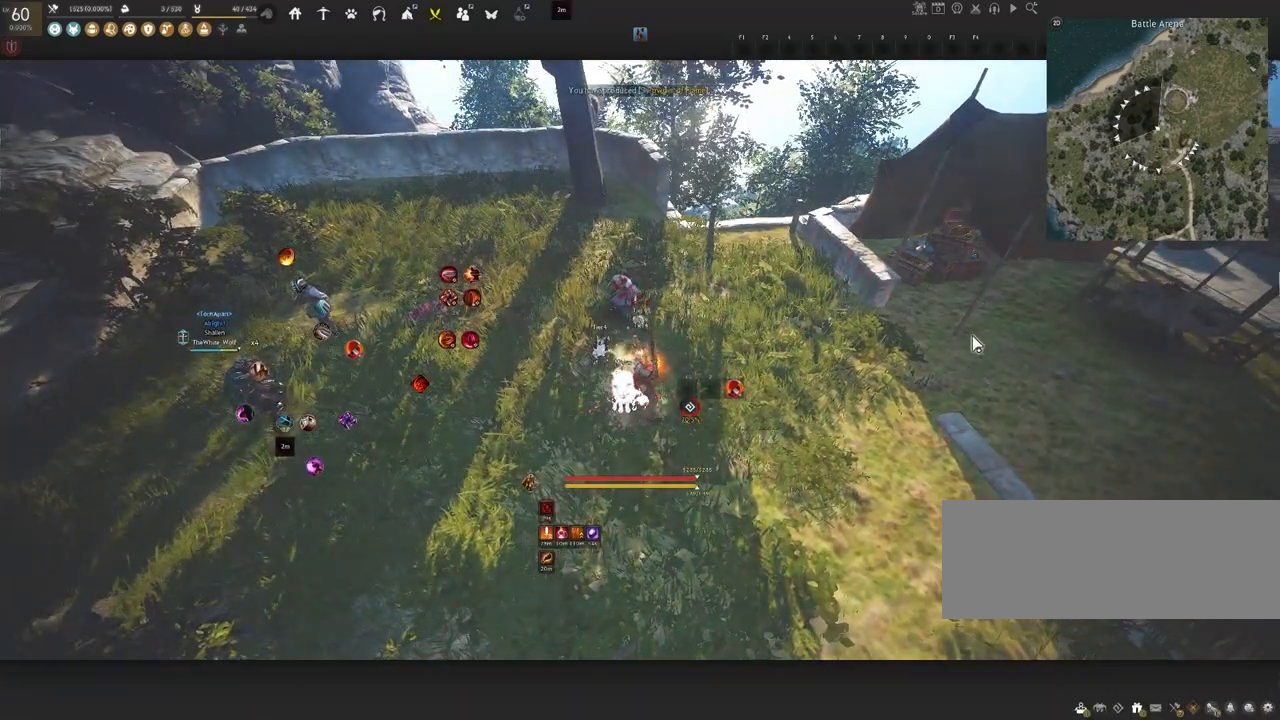
{"keys": [], "mouse": [], "events": []}
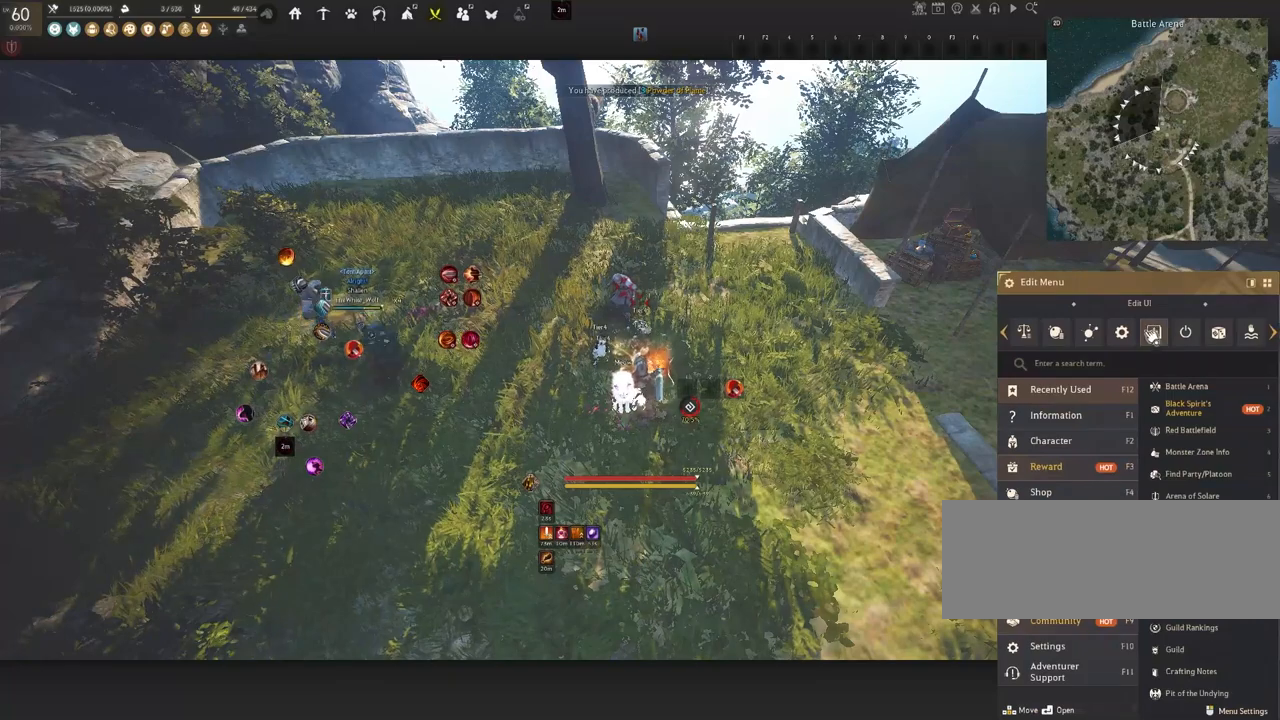
{"keys": [], "mouse": ["left"], "events": [[417, "mouse_left", "down"]]}